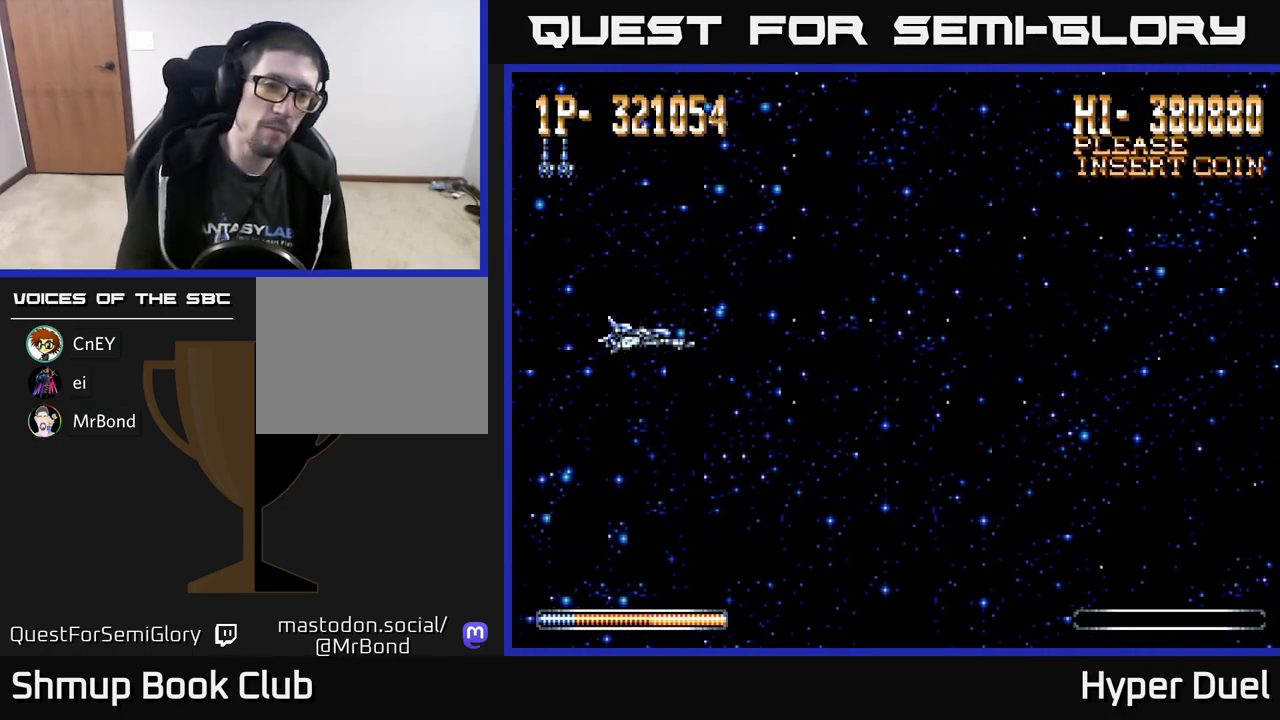
Gameplay with a controller (Xbox layout); each line is a JSON object with the inputs held at the frame after it. "events" lists button and stick changes between this image and that frame as [ms after this image, input, new state], when the widget could be followed in between. Not read: left_stick.
{"buttons": ["A"], "right_stick": "center", "events": [[233, "A", "down"]]}
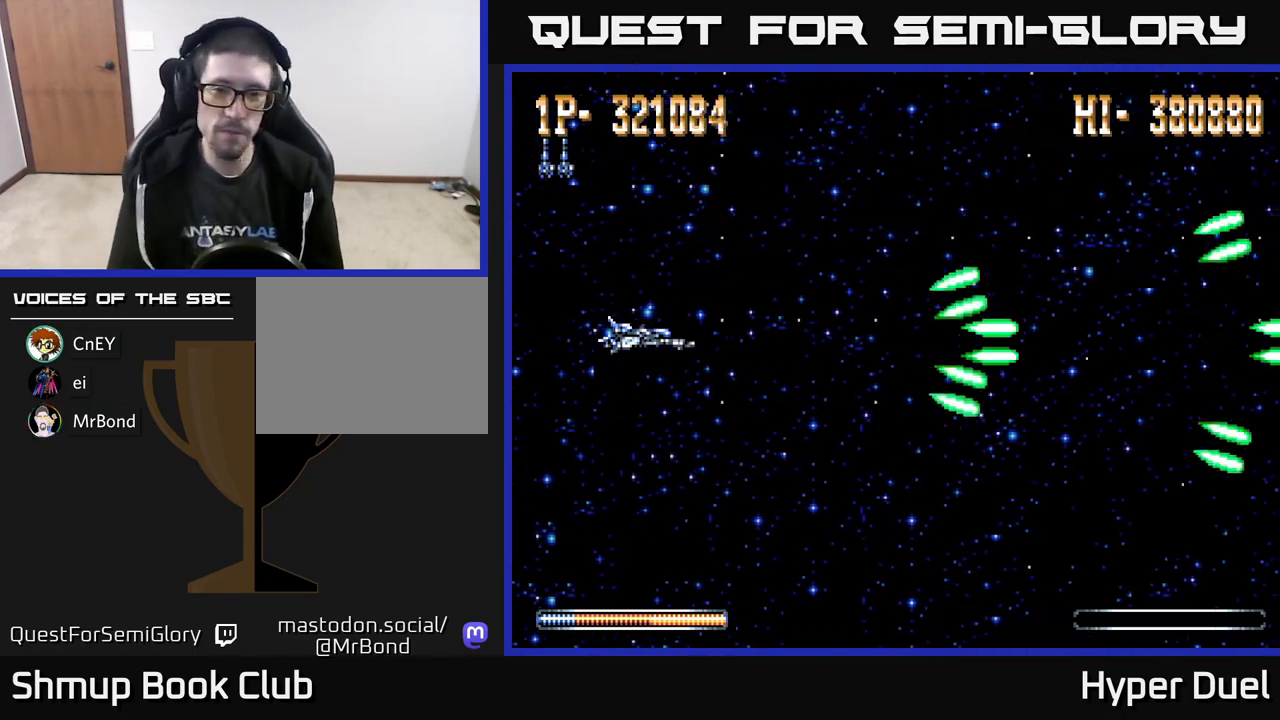
{"buttons": ["A"], "right_stick": "center", "events": []}
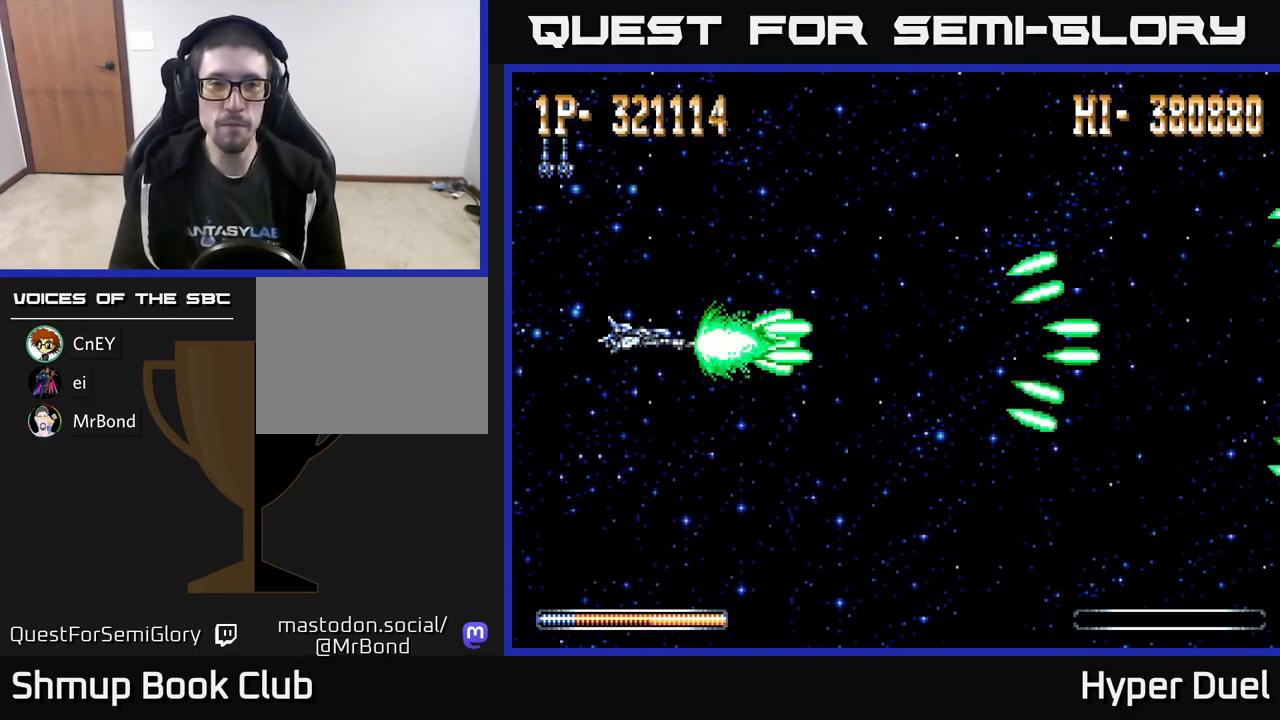
{"buttons": ["A"], "right_stick": "center", "events": []}
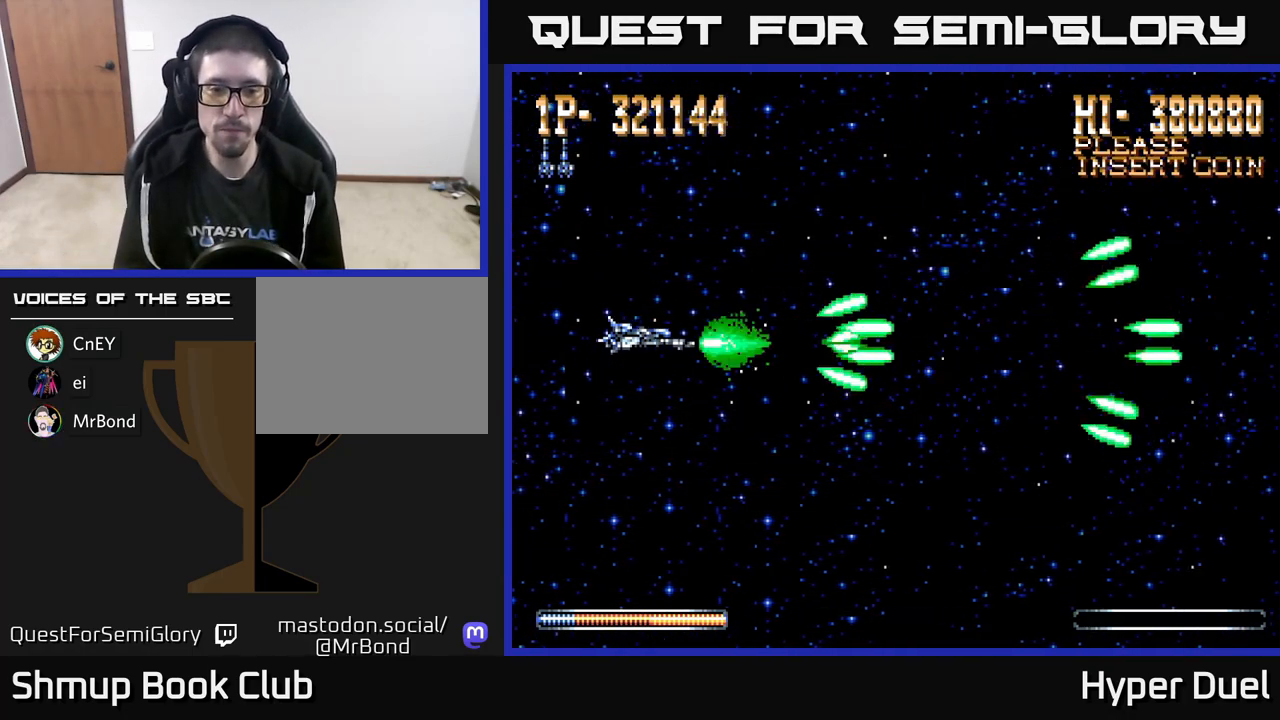
{"buttons": ["A"], "right_stick": "center", "events": []}
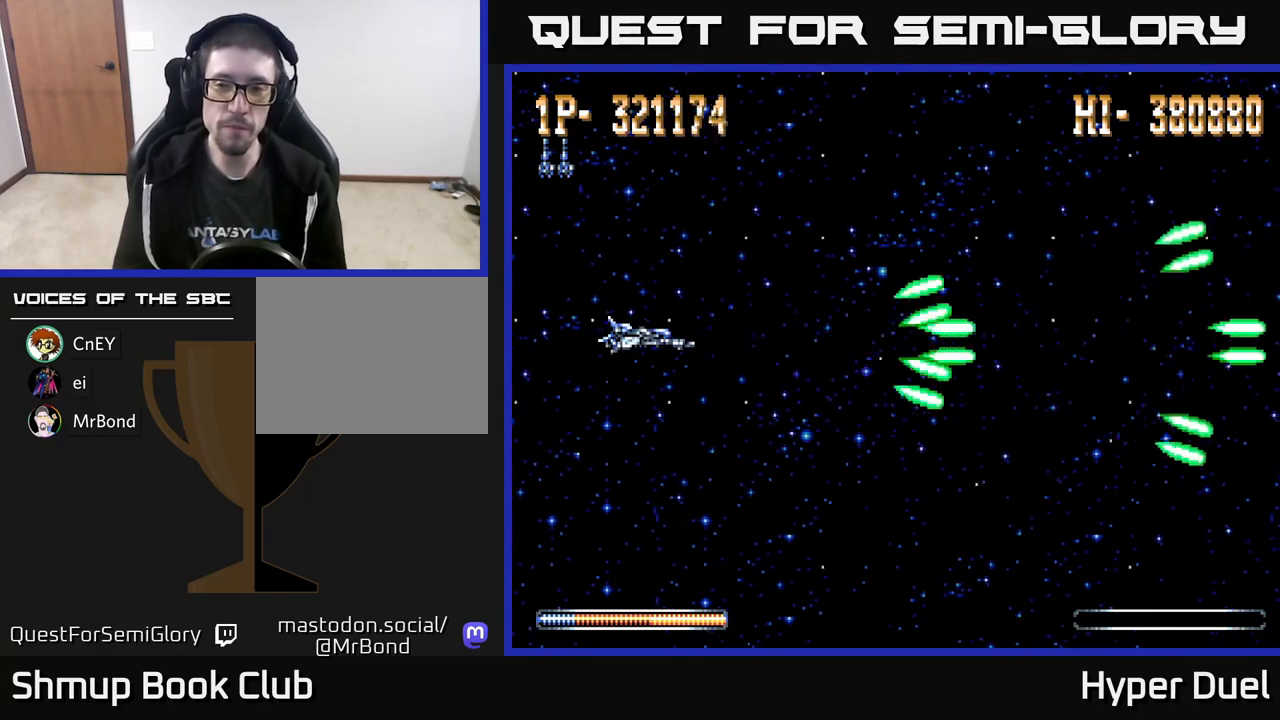
{"buttons": ["A"], "right_stick": "center", "events": []}
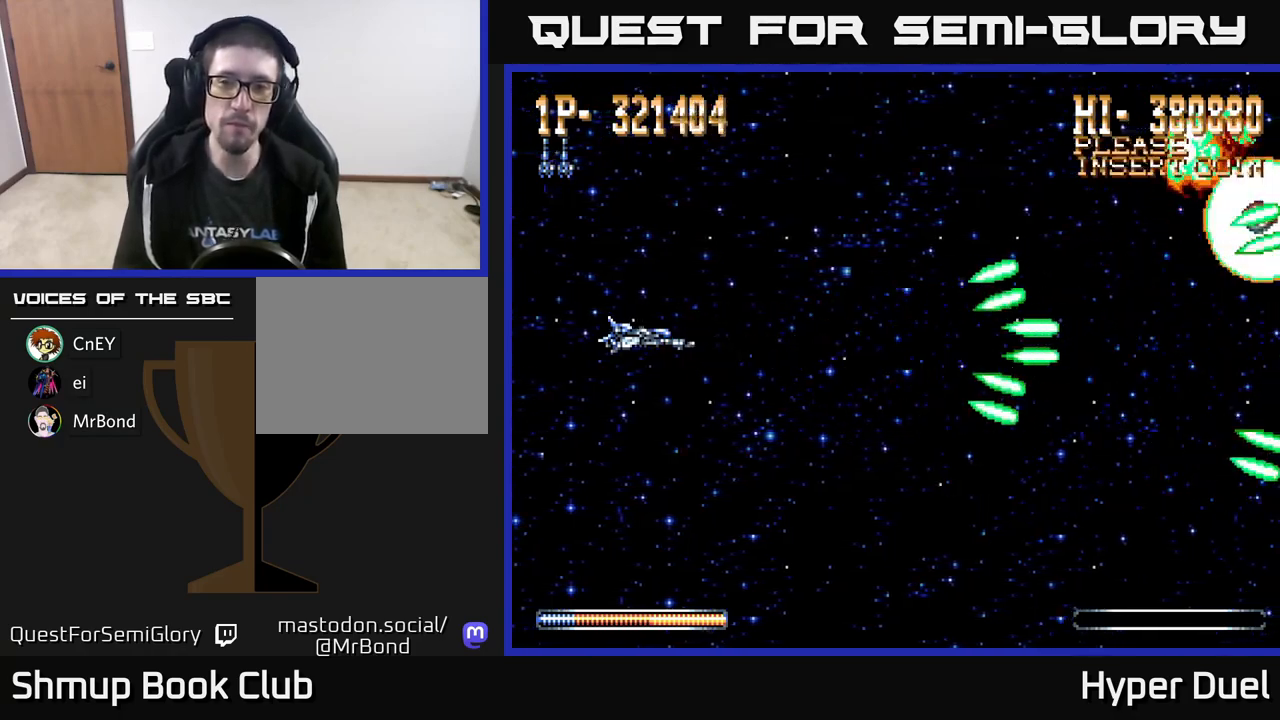
{"buttons": ["A"], "right_stick": "center", "events": []}
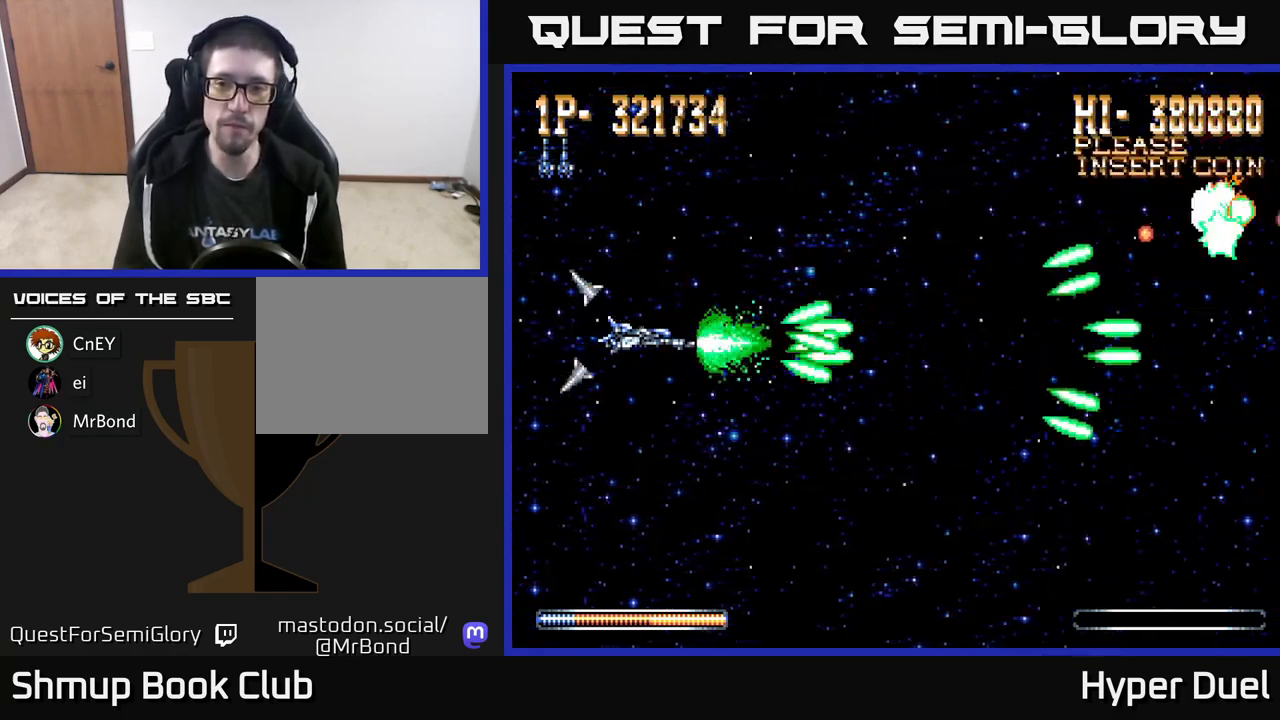
{"buttons": ["A"], "right_stick": "center", "events": []}
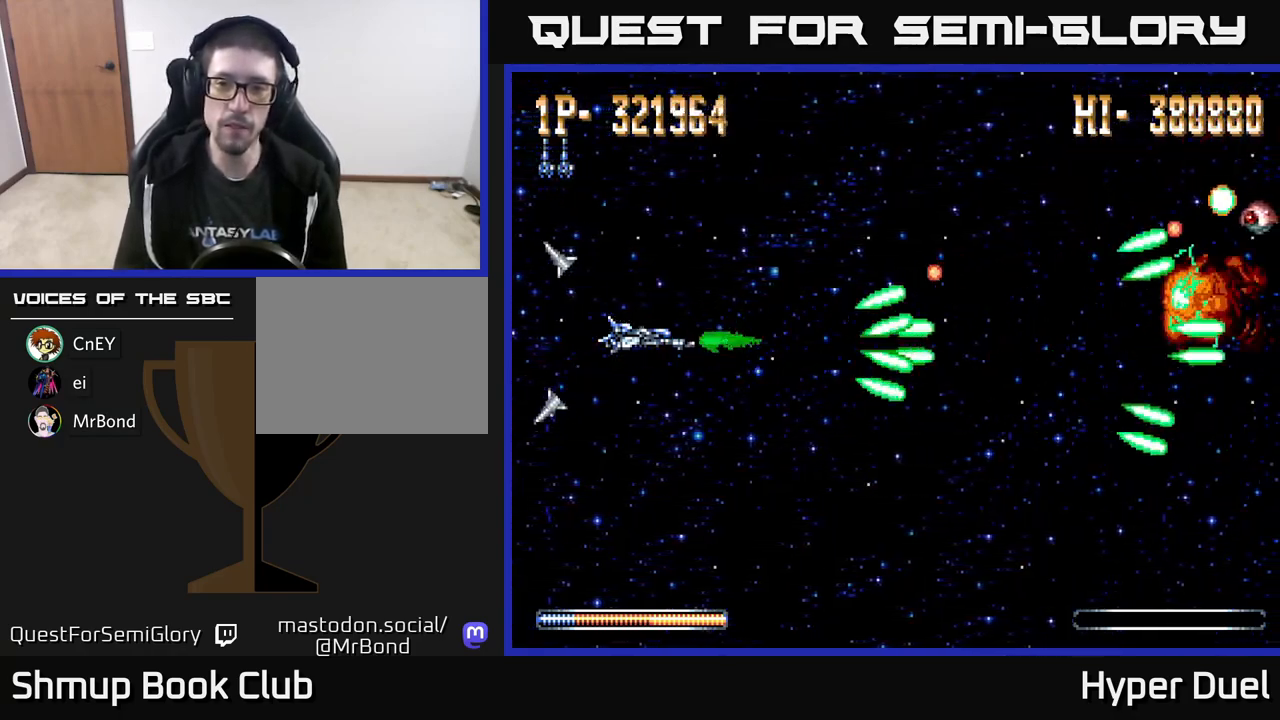
{"buttons": ["A", "DPAD_UP"], "right_stick": "center", "events": [[267, "DPAD_LEFT", "down"], [500, "DPAD_LEFT", "up"], [500, "DPAD_UP", "down"]]}
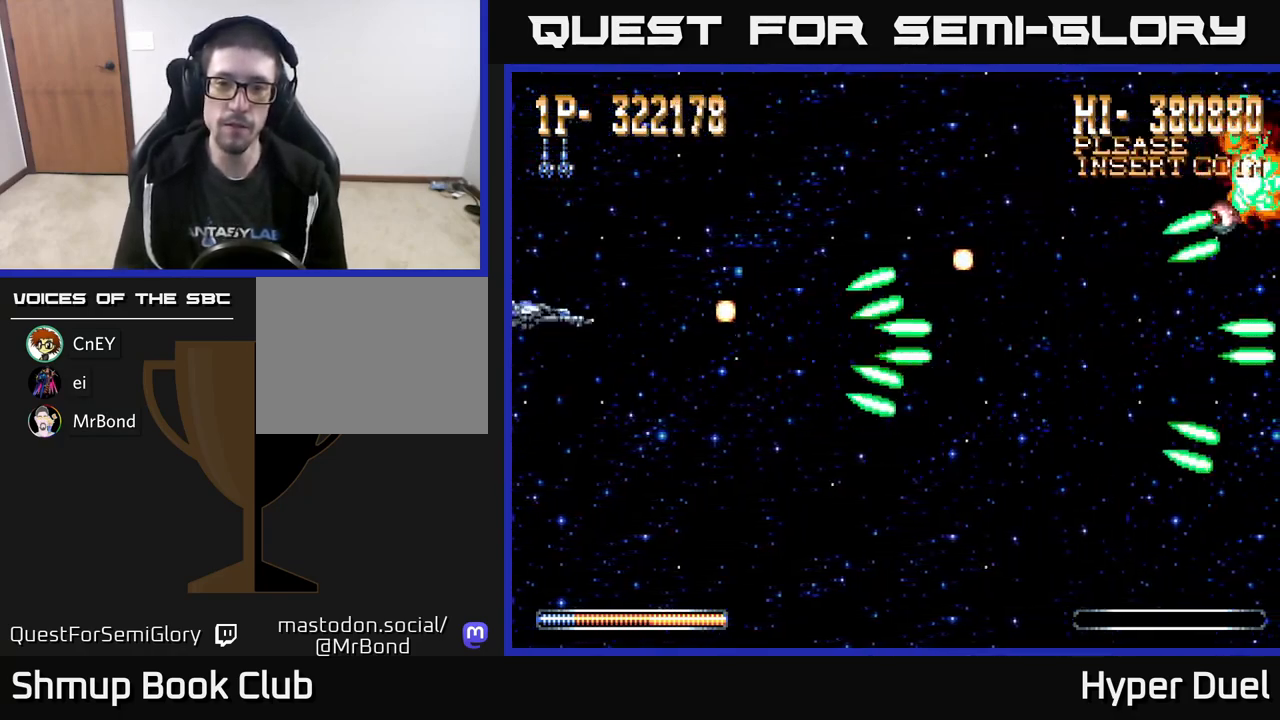
{"buttons": ["A", "DPAD_RIGHT"], "right_stick": "center", "events": [[317, "DPAD_RIGHT", "down"], [317, "DPAD_UP", "up"]]}
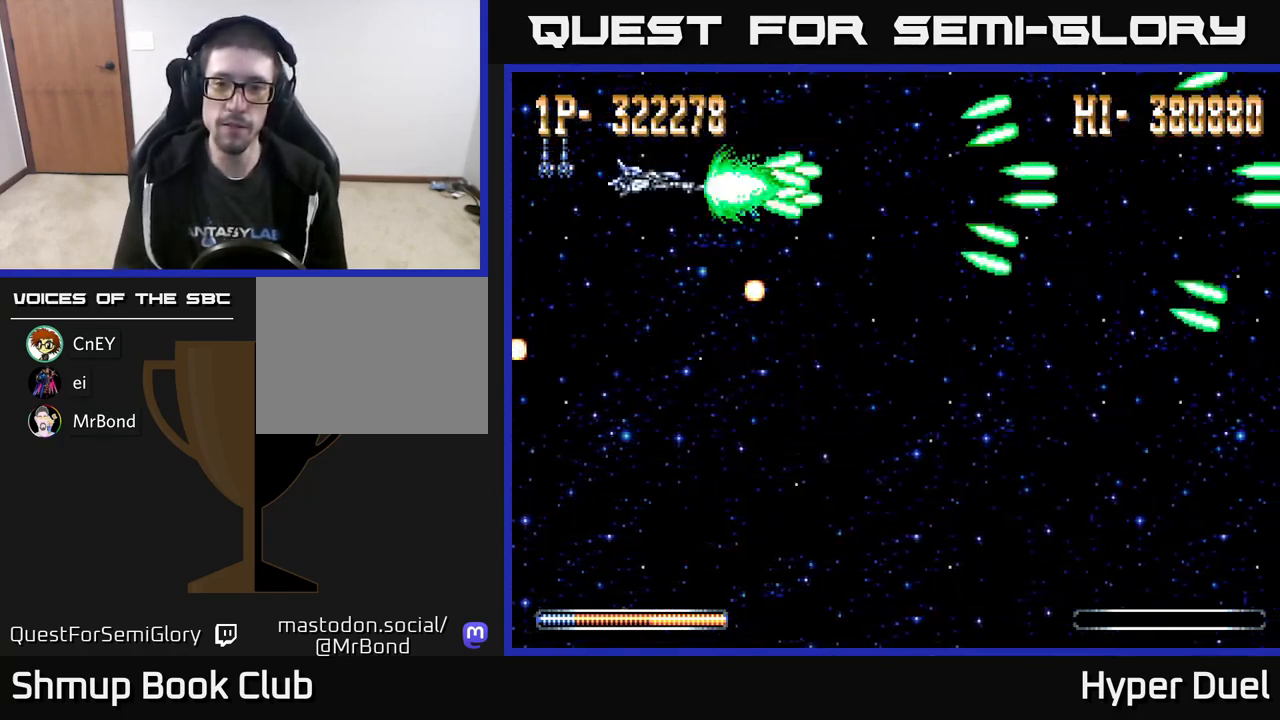
{"buttons": ["A", "DPAD_DOWN"], "right_stick": "center", "events": [[233, "DPAD_DOWN", "down"], [267, "DPAD_RIGHT", "up"]]}
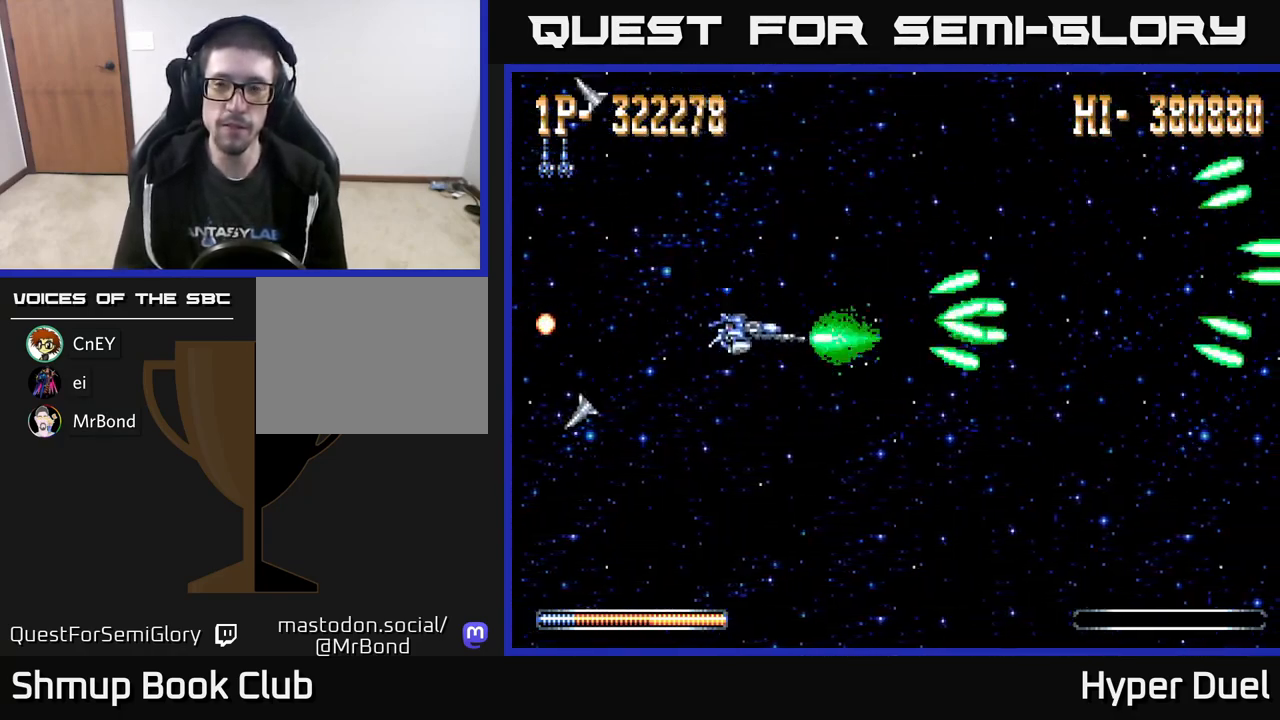
{"buttons": ["A"], "right_stick": "center", "events": [[67, "DPAD_LEFT", "down"], [83, "DPAD_DOWN", "up"], [267, "DPAD_LEFT", "up"]]}
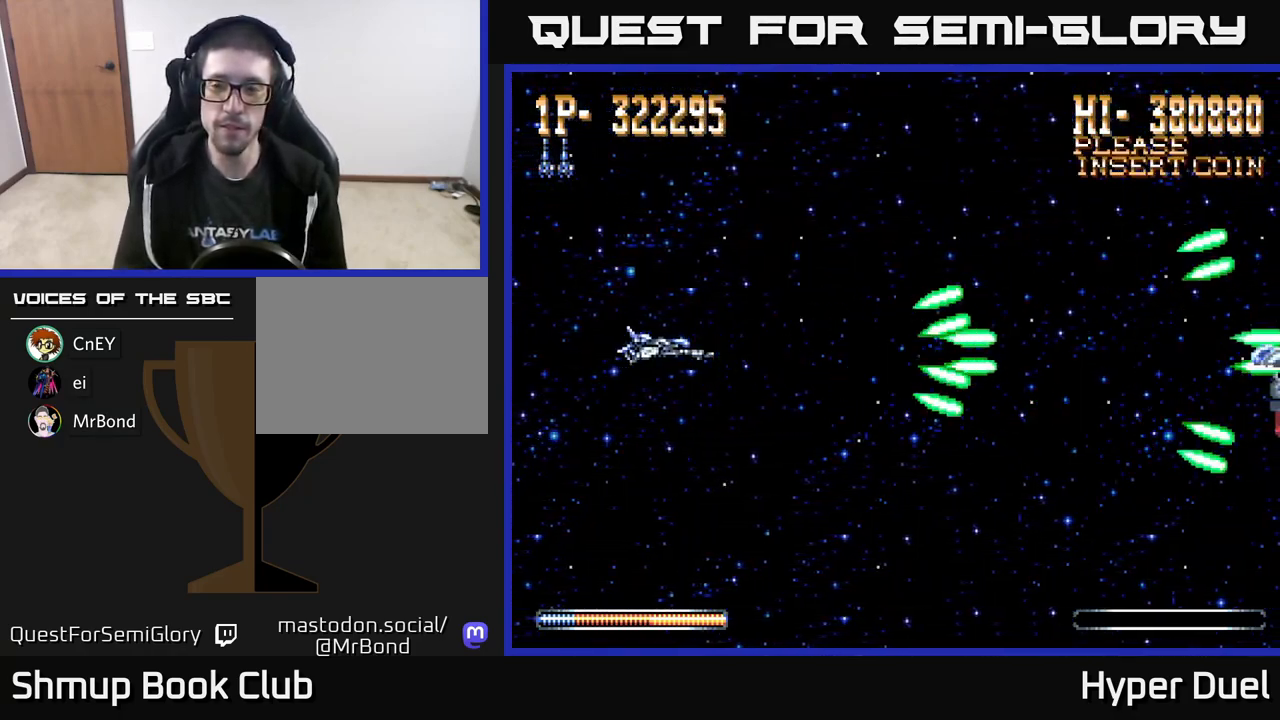
{"buttons": ["A"], "right_stick": "center", "events": []}
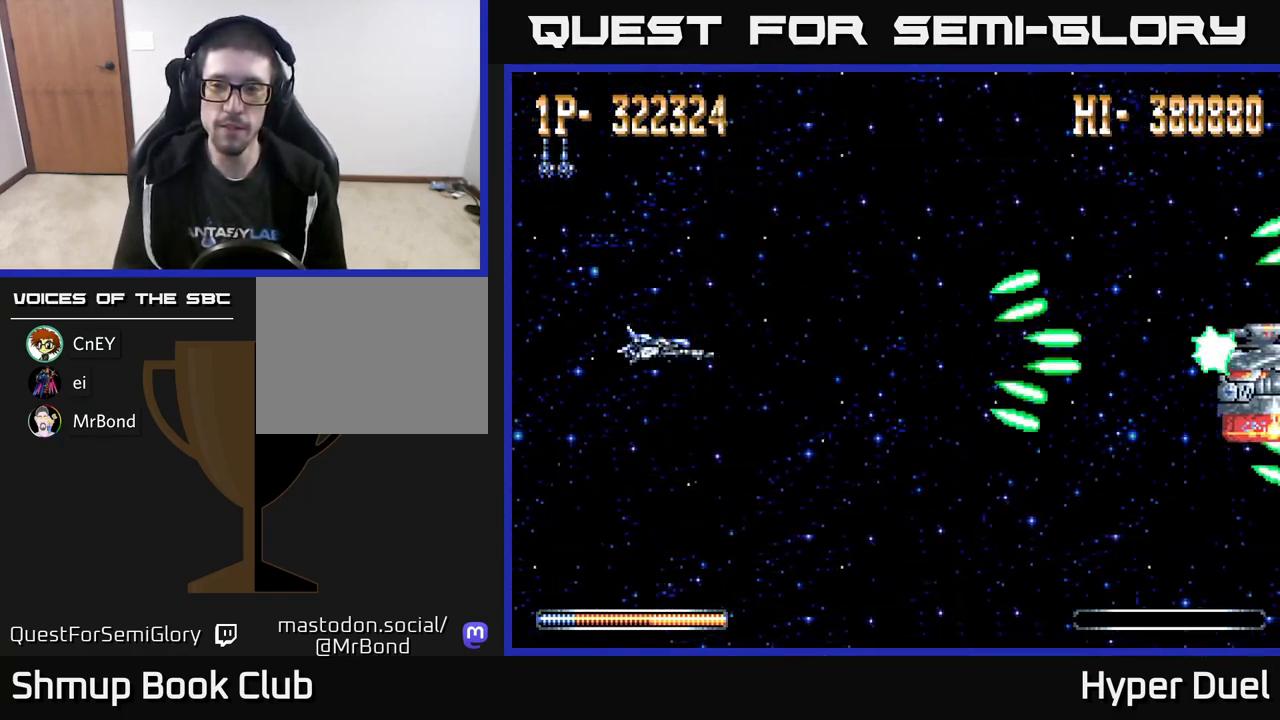
{"buttons": ["A"], "right_stick": "center", "events": []}
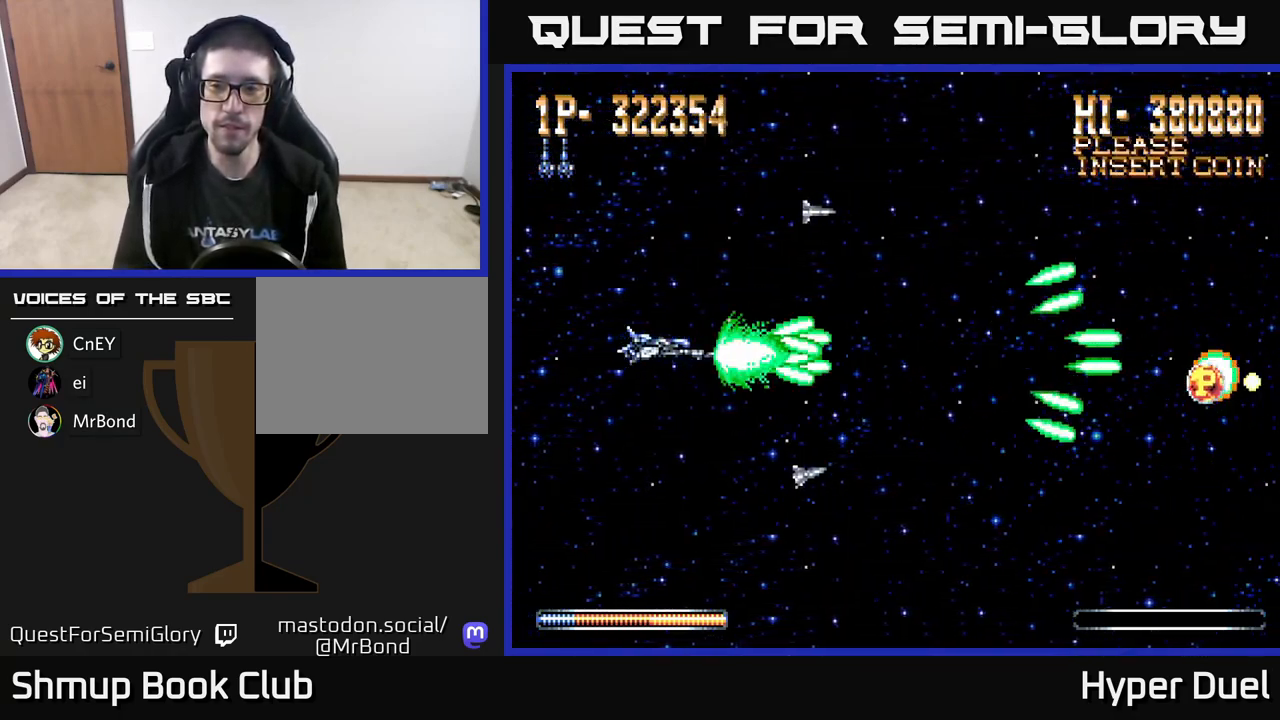
{"buttons": ["A"], "right_stick": "center", "events": []}
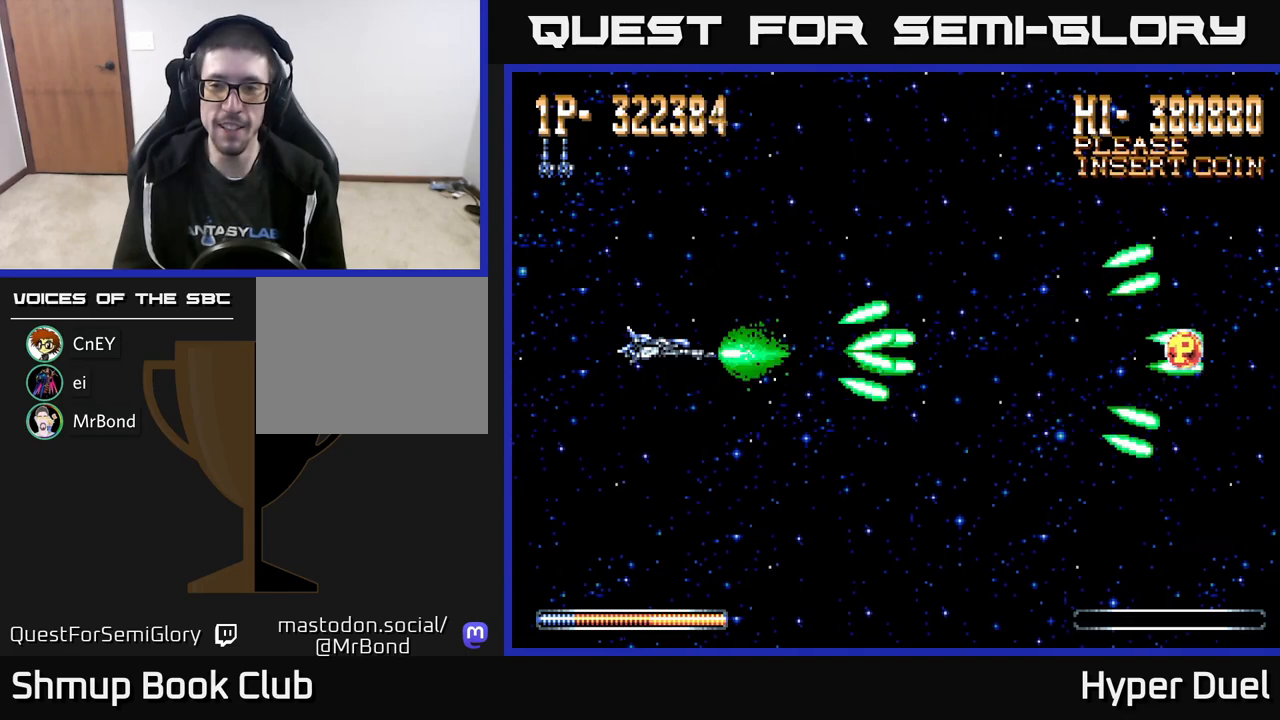
{"buttons": ["A", "DPAD_DOWN"], "right_stick": "center", "events": [[467, "DPAD_DOWN", "down"]]}
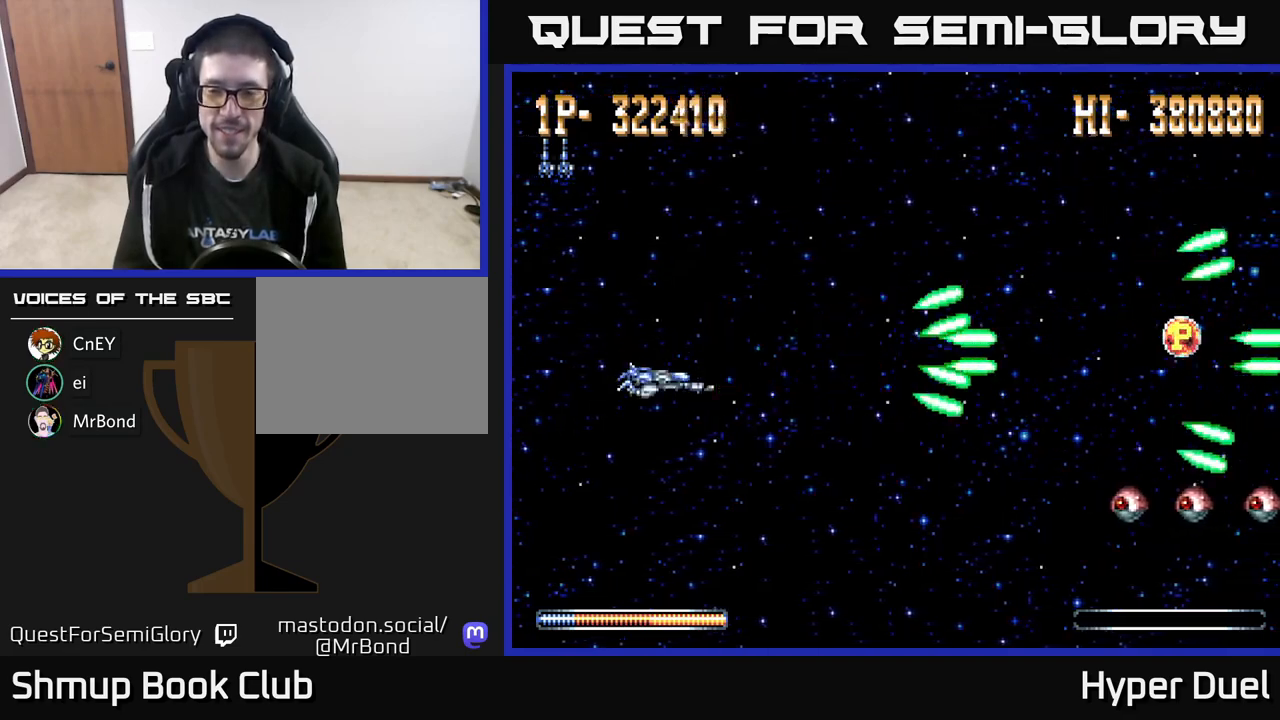
{"buttons": ["A"], "right_stick": "center", "events": [[133, "DPAD_DOWN", "up"]]}
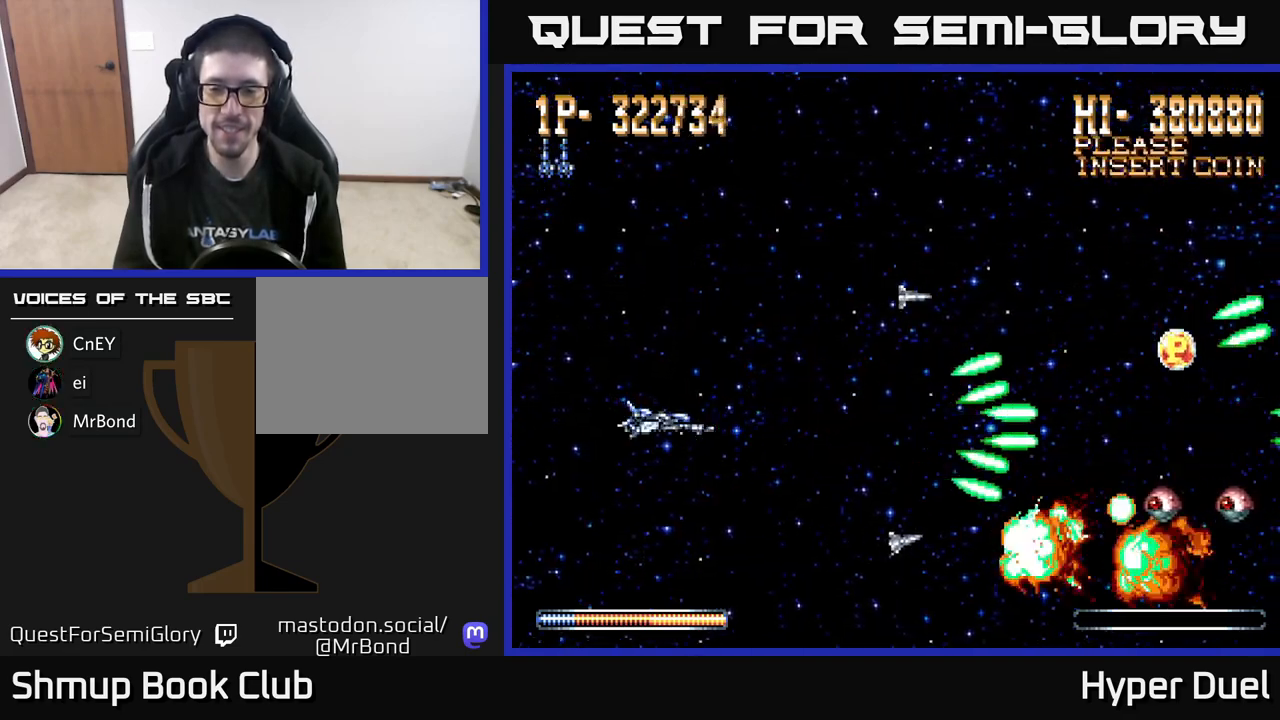
{"buttons": ["A", "DPAD_RIGHT"], "right_stick": "center", "events": [[483, "DPAD_RIGHT", "down"]]}
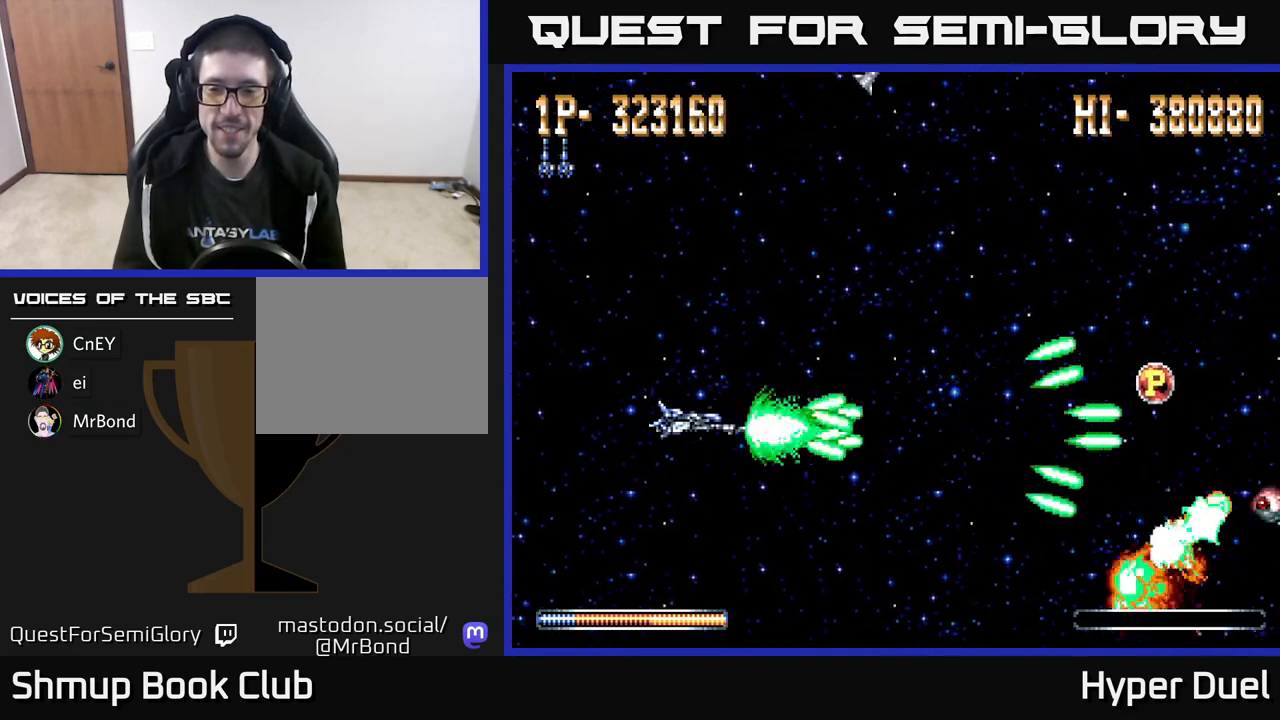
{"buttons": ["A", "DPAD_RIGHT"], "right_stick": "center", "events": []}
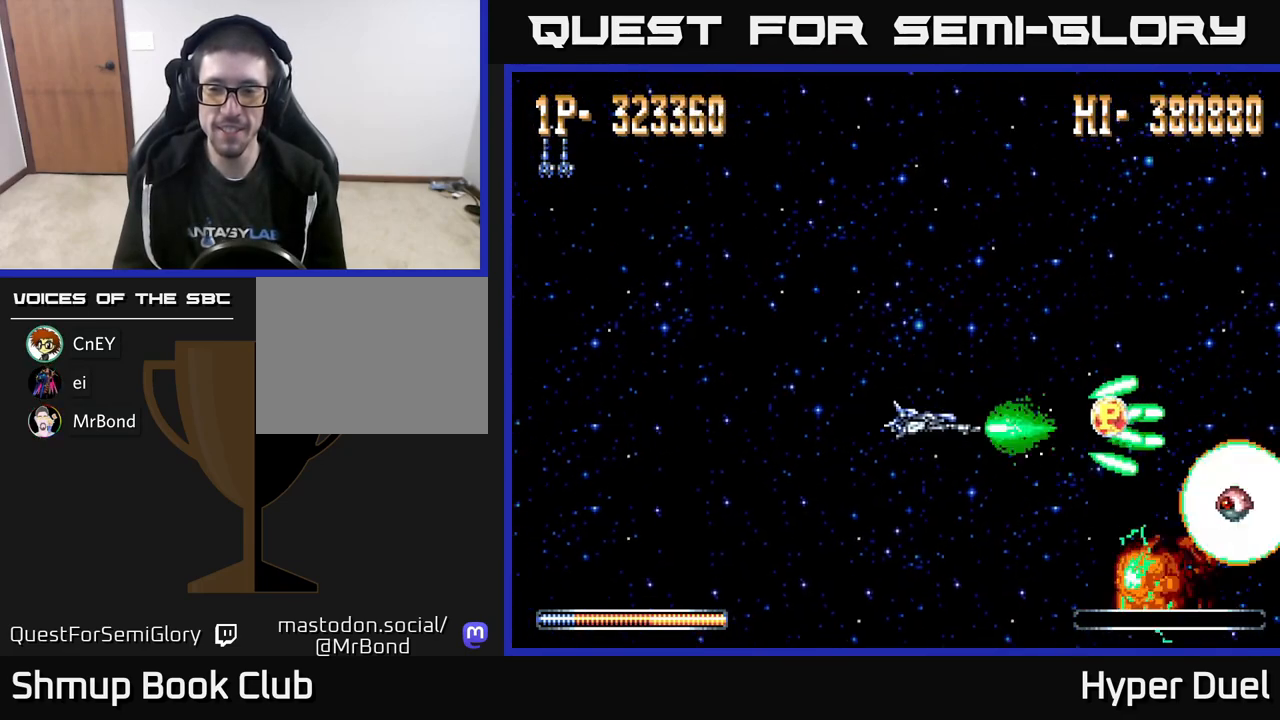
{"buttons": ["A", "DPAD_LEFT"], "right_stick": "center", "events": [[367, "DPAD_RIGHT", "up"], [383, "DPAD_LEFT", "down"]]}
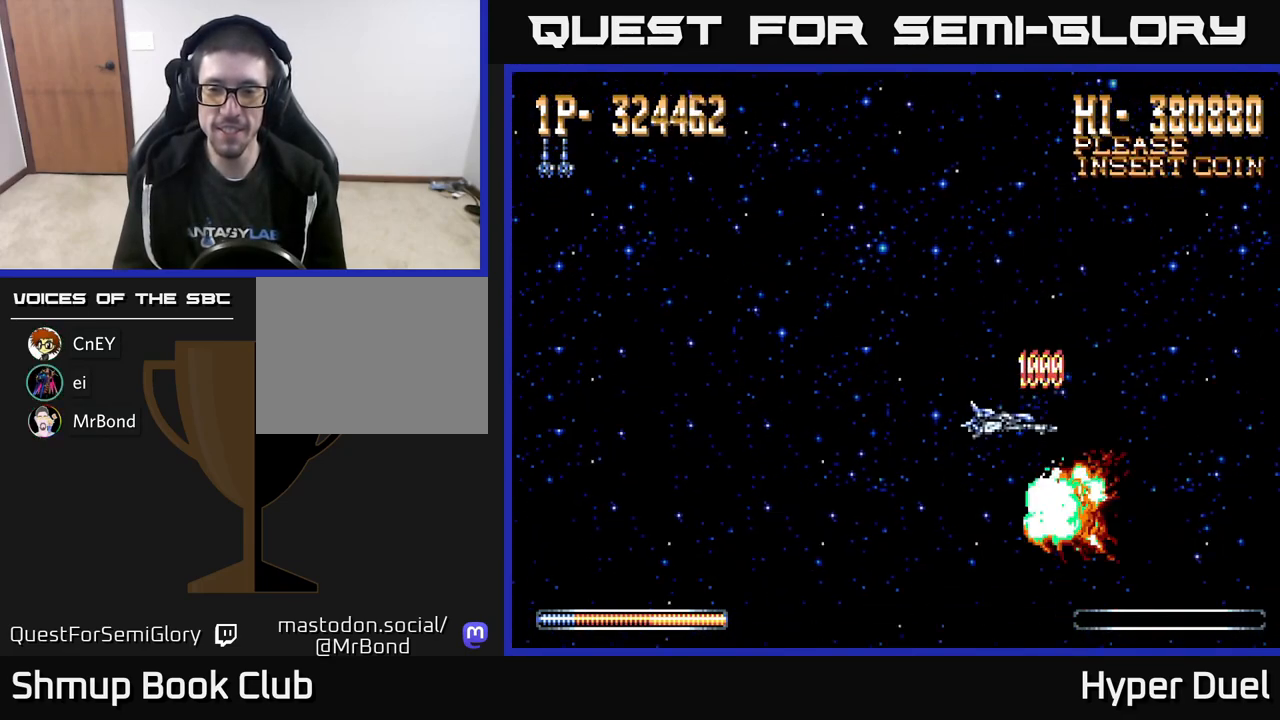
{"buttons": ["A", "DPAD_LEFT"], "right_stick": "center", "events": []}
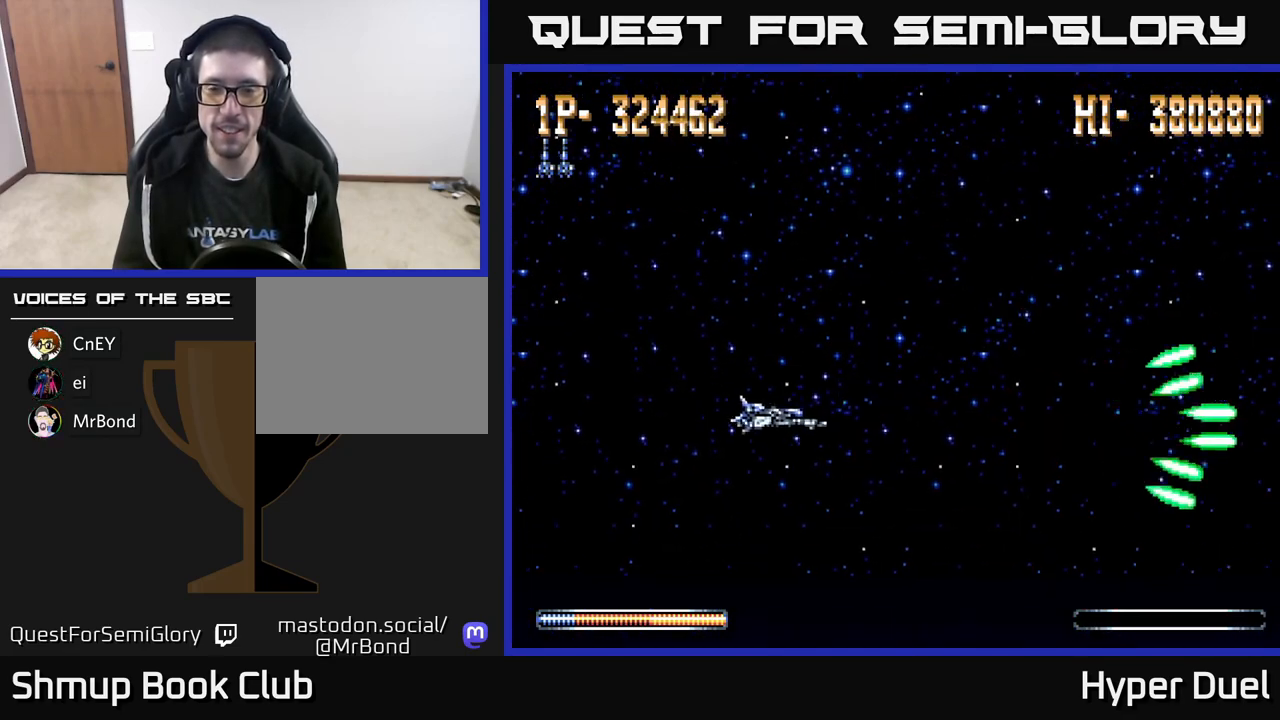
{"buttons": ["A"], "right_stick": "center", "events": [[33, "DPAD_UP", "down"], [217, "DPAD_UP", "up"], [467, "DPAD_LEFT", "up"]]}
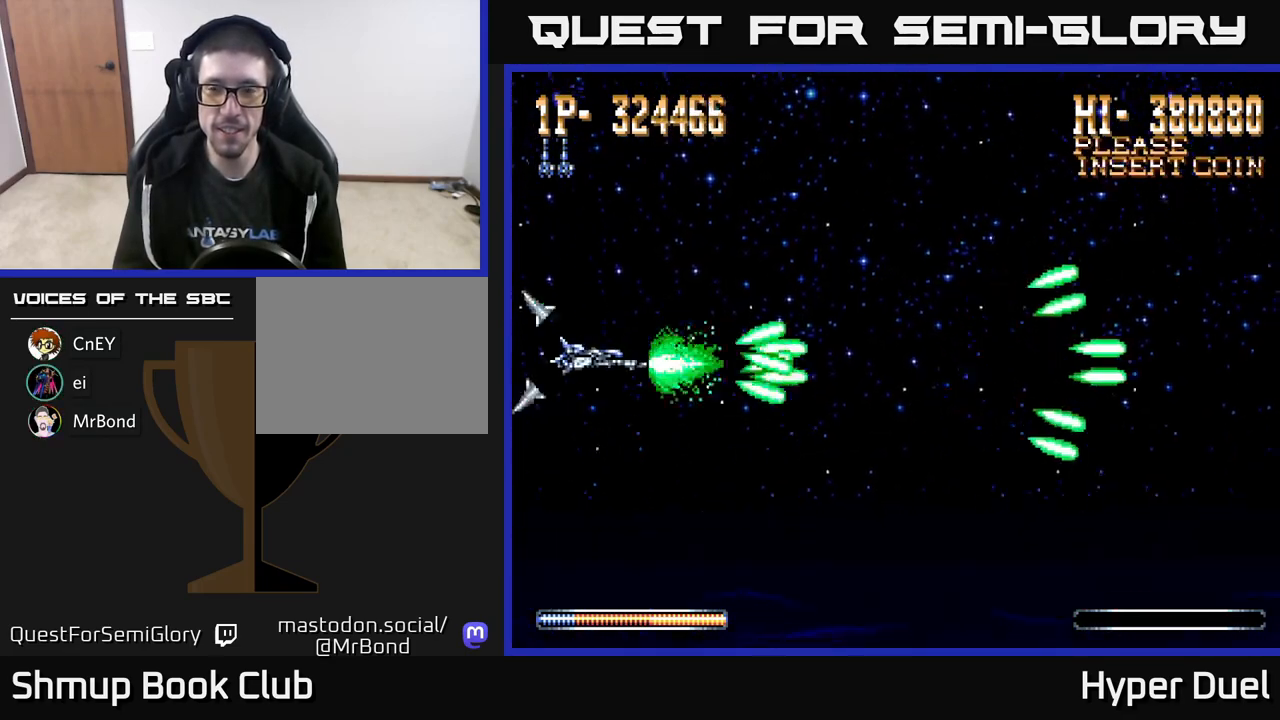
{"buttons": ["A"], "right_stick": "center", "events": []}
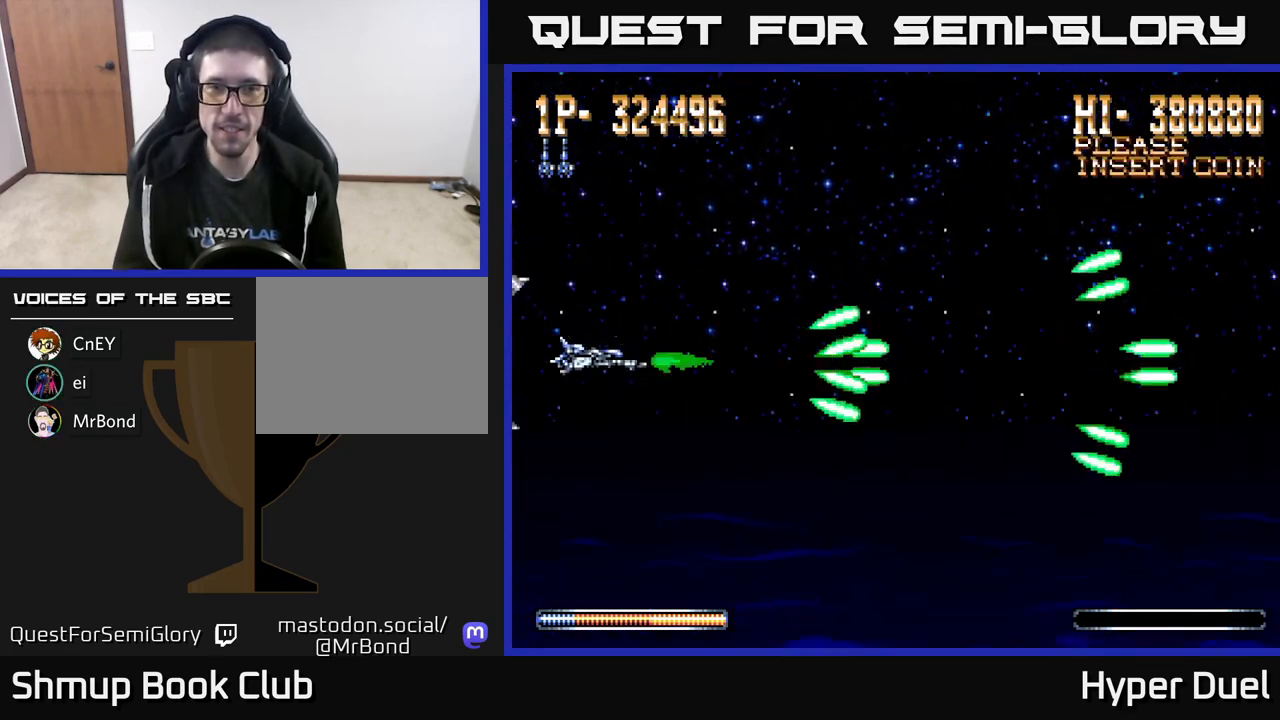
{"buttons": ["A"], "right_stick": "center", "events": []}
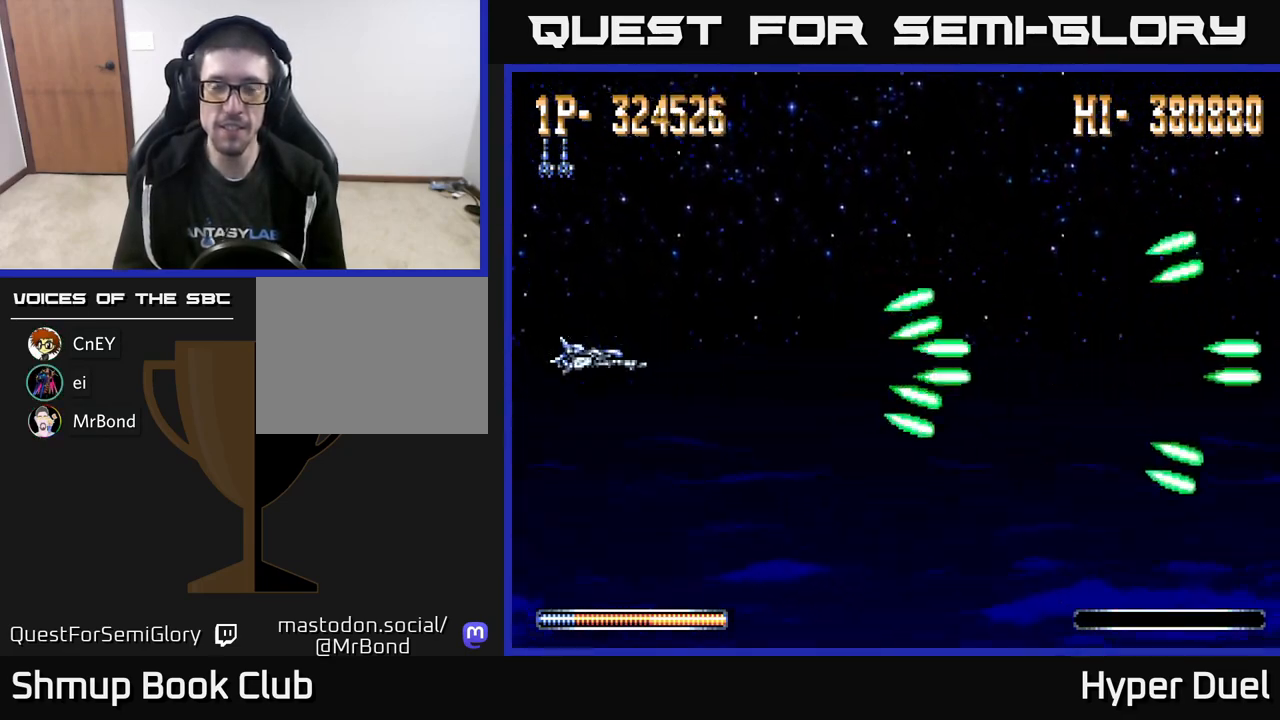
{"buttons": ["A"], "right_stick": "center", "events": []}
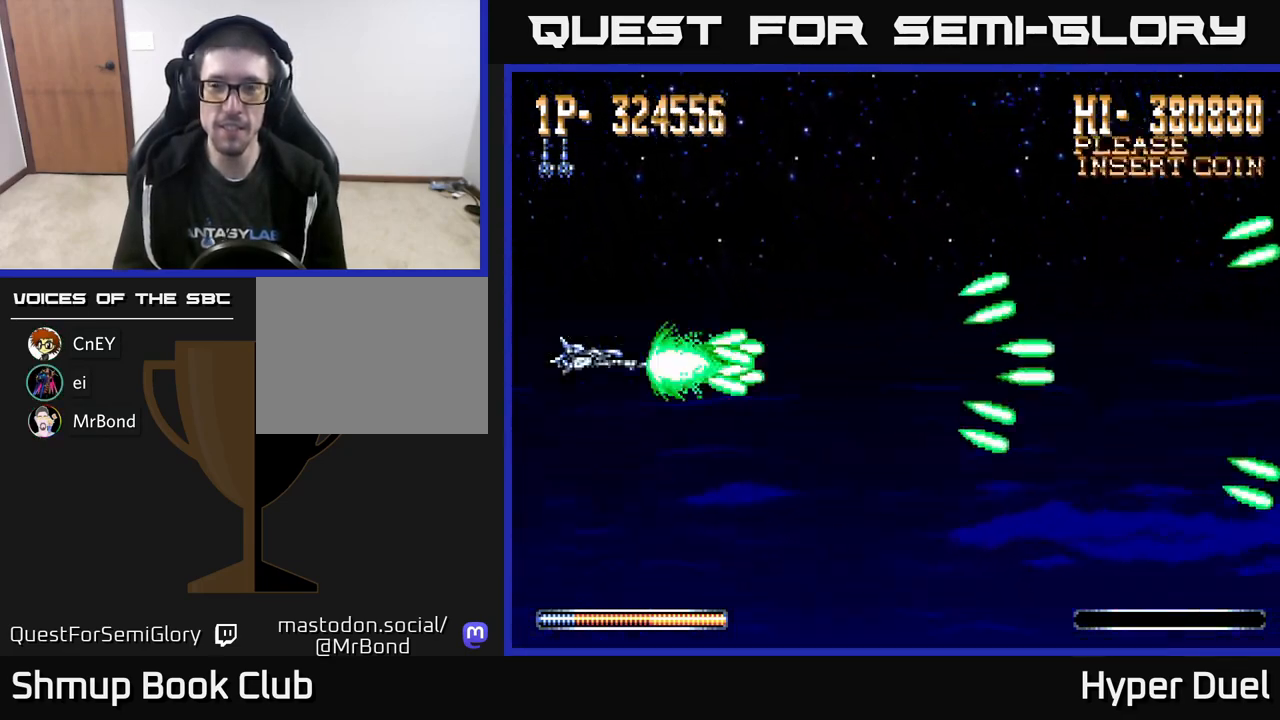
{"buttons": ["A"], "right_stick": "center", "events": []}
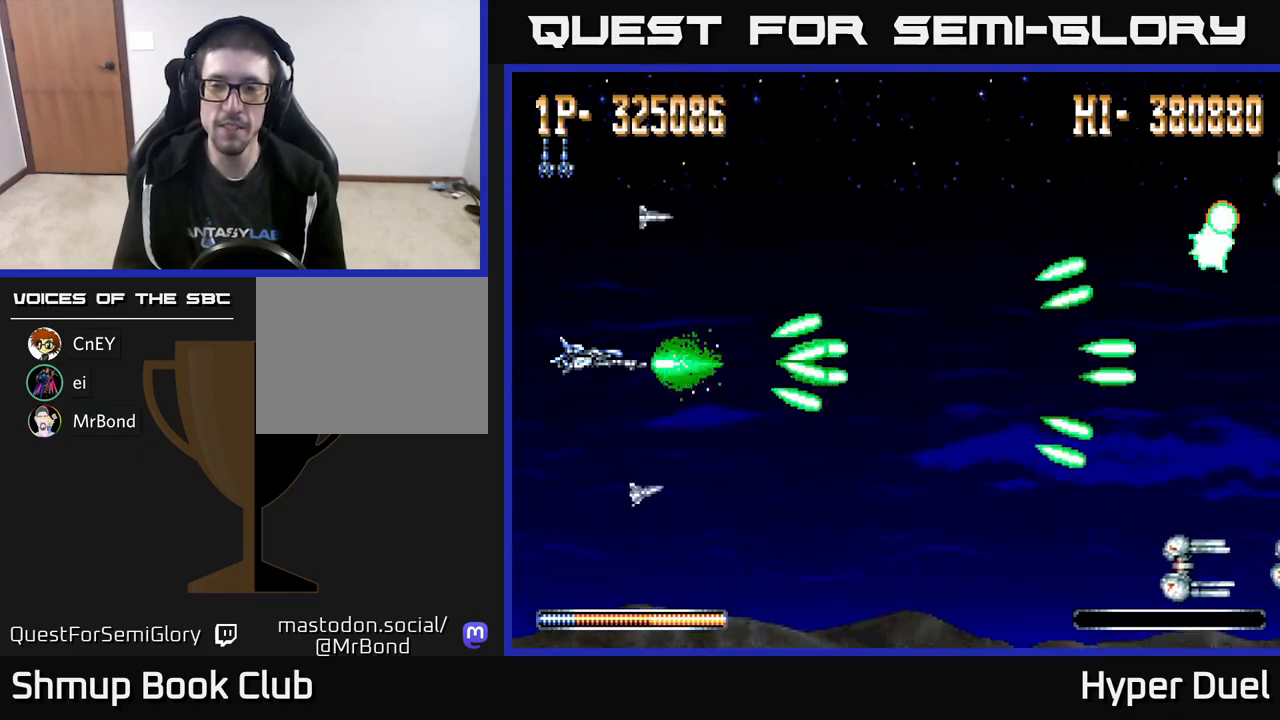
{"buttons": ["A", "DPAD_DOWN"], "right_stick": "center", "events": [[217, "DPAD_DOWN", "down"]]}
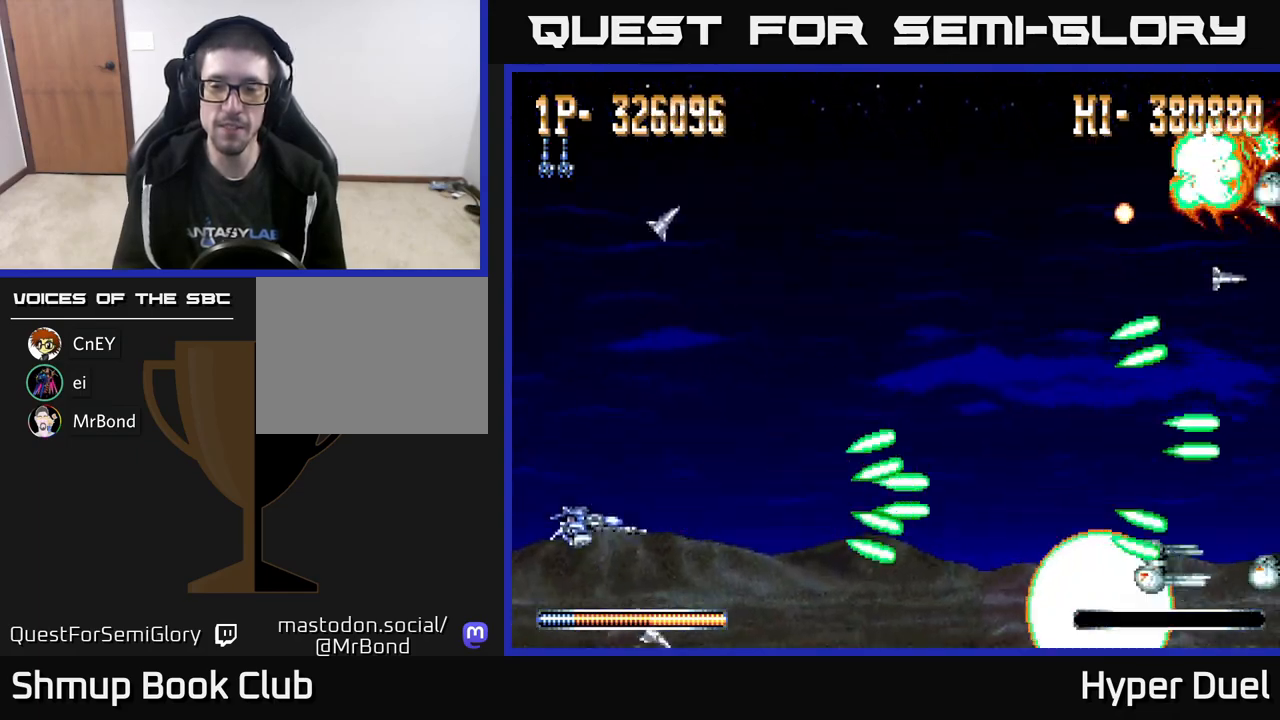
{"buttons": ["A", "DPAD_UP"], "right_stick": "center", "events": [[50, "DPAD_RIGHT", "down"], [67, "DPAD_DOWN", "up"], [117, "DPAD_RIGHT", "up"], [117, "DPAD_UP", "down"]]}
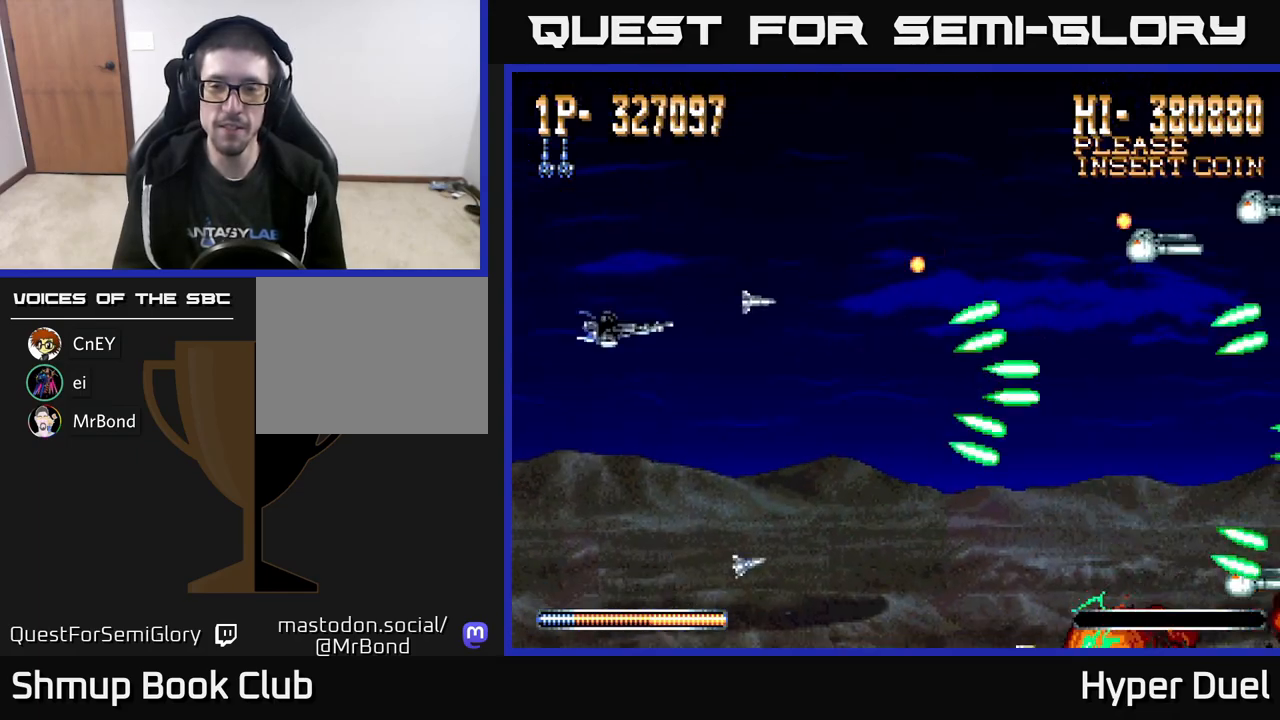
{"buttons": ["A", "DPAD_RIGHT"], "right_stick": "center", "events": [[317, "DPAD_RIGHT", "down"], [383, "DPAD_UP", "up"]]}
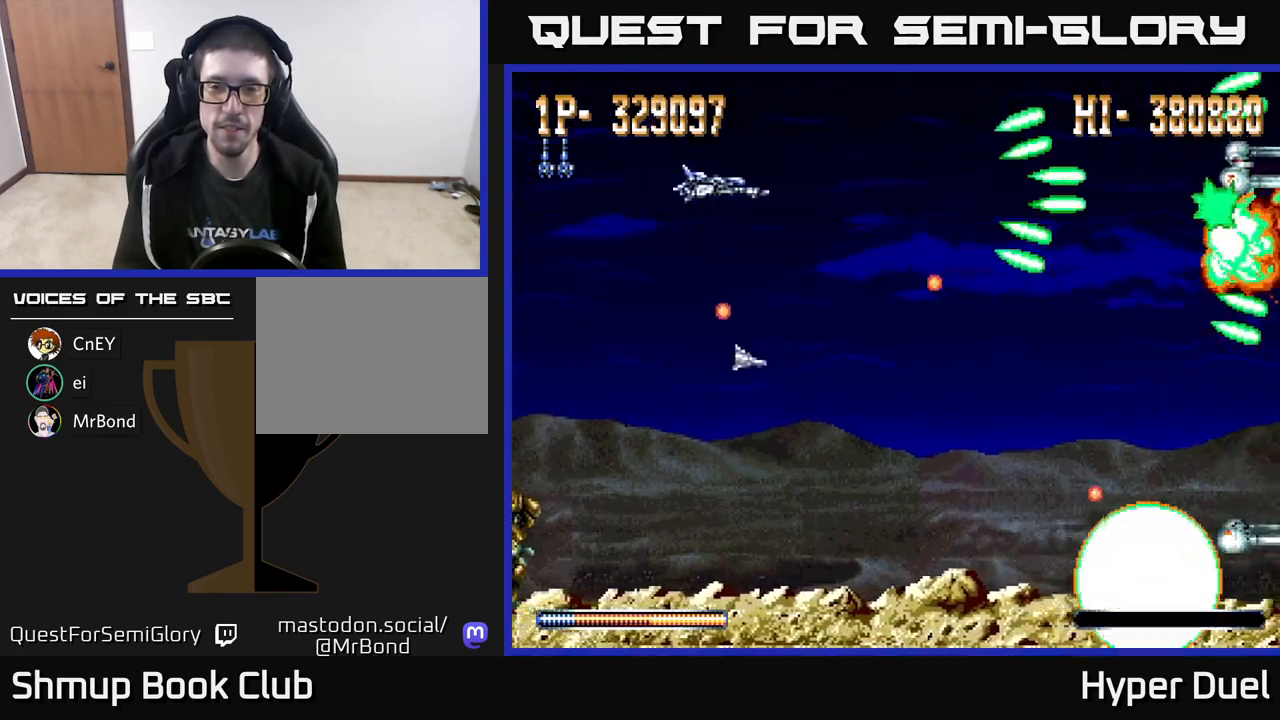
{"buttons": ["A", "DPAD_DOWN", "DPAD_LEFT"], "right_stick": "center", "events": [[83, "DPAD_DOWN", "down"], [117, "DPAD_RIGHT", "up"], [367, "DPAD_LEFT", "down"]]}
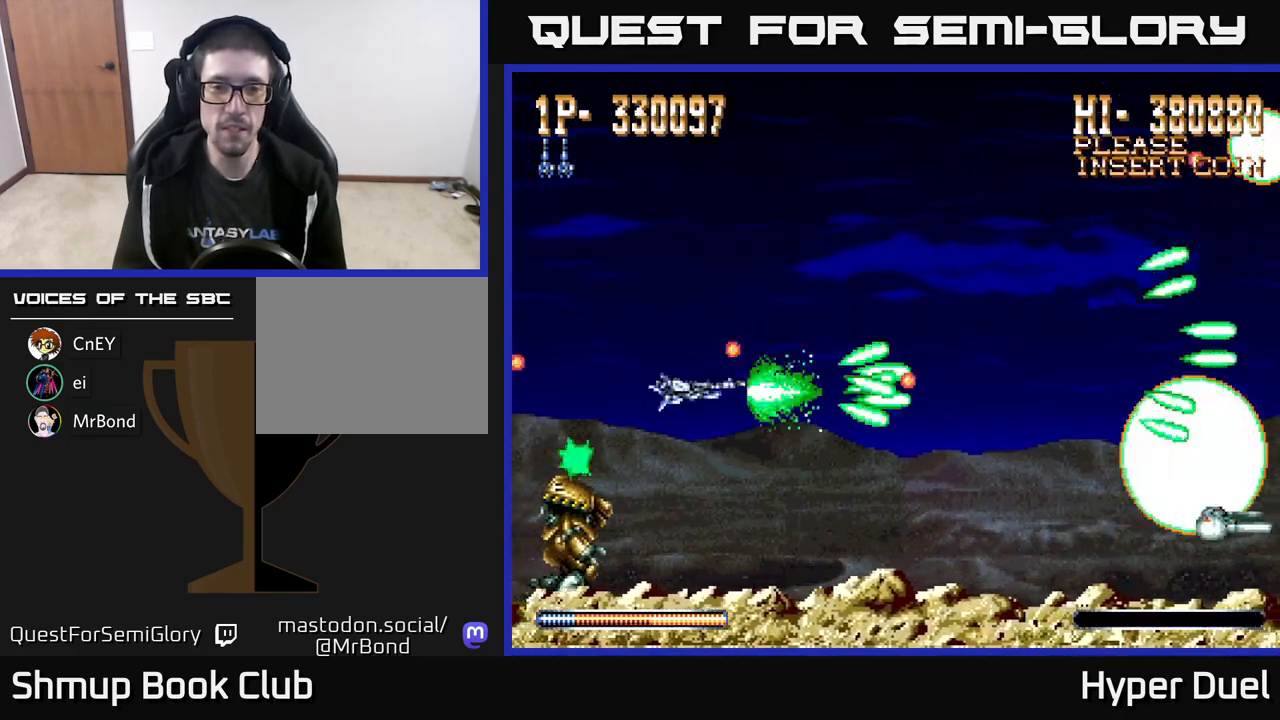
{"buttons": ["A", "DPAD_RIGHT"], "right_stick": "center", "events": [[150, "DPAD_LEFT", "up"], [183, "DPAD_RIGHT", "down"], [233, "DPAD_DOWN", "up"]]}
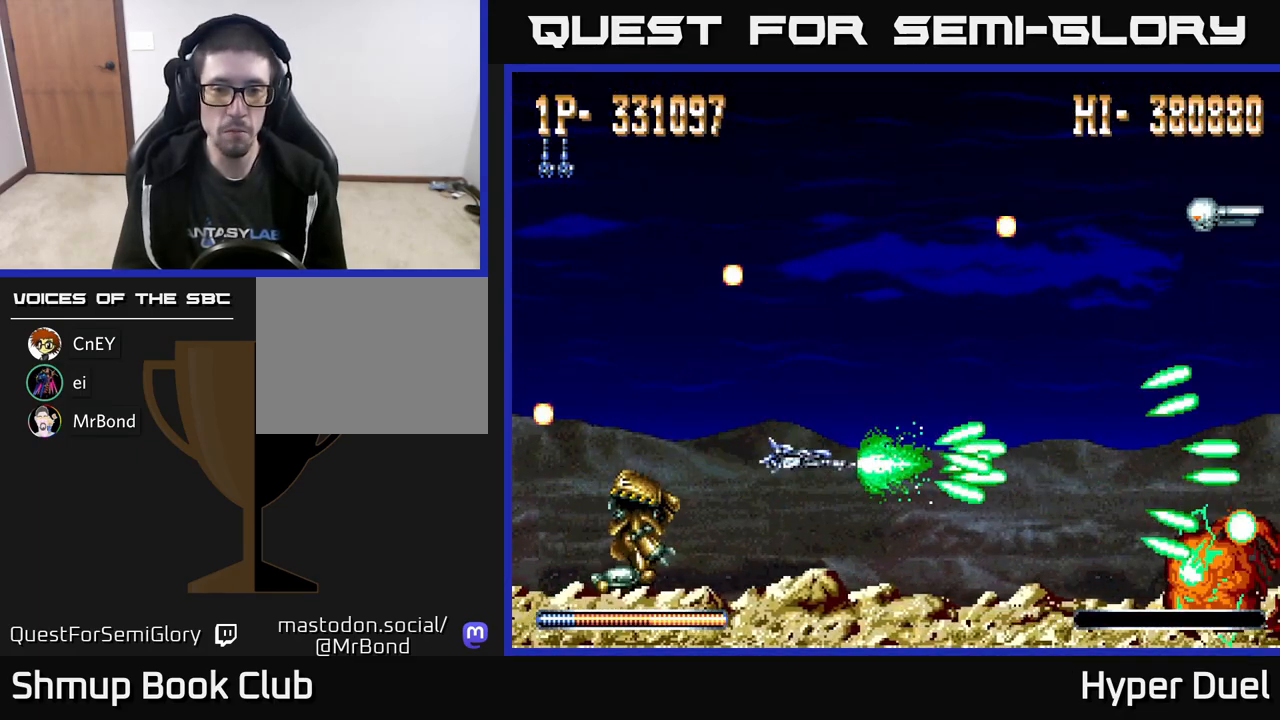
{"buttons": ["A", "DPAD_LEFT"], "right_stick": "center", "events": [[33, "DPAD_UP", "down"], [83, "DPAD_RIGHT", "up"], [133, "DPAD_LEFT", "down"], [350, "DPAD_UP", "up"]]}